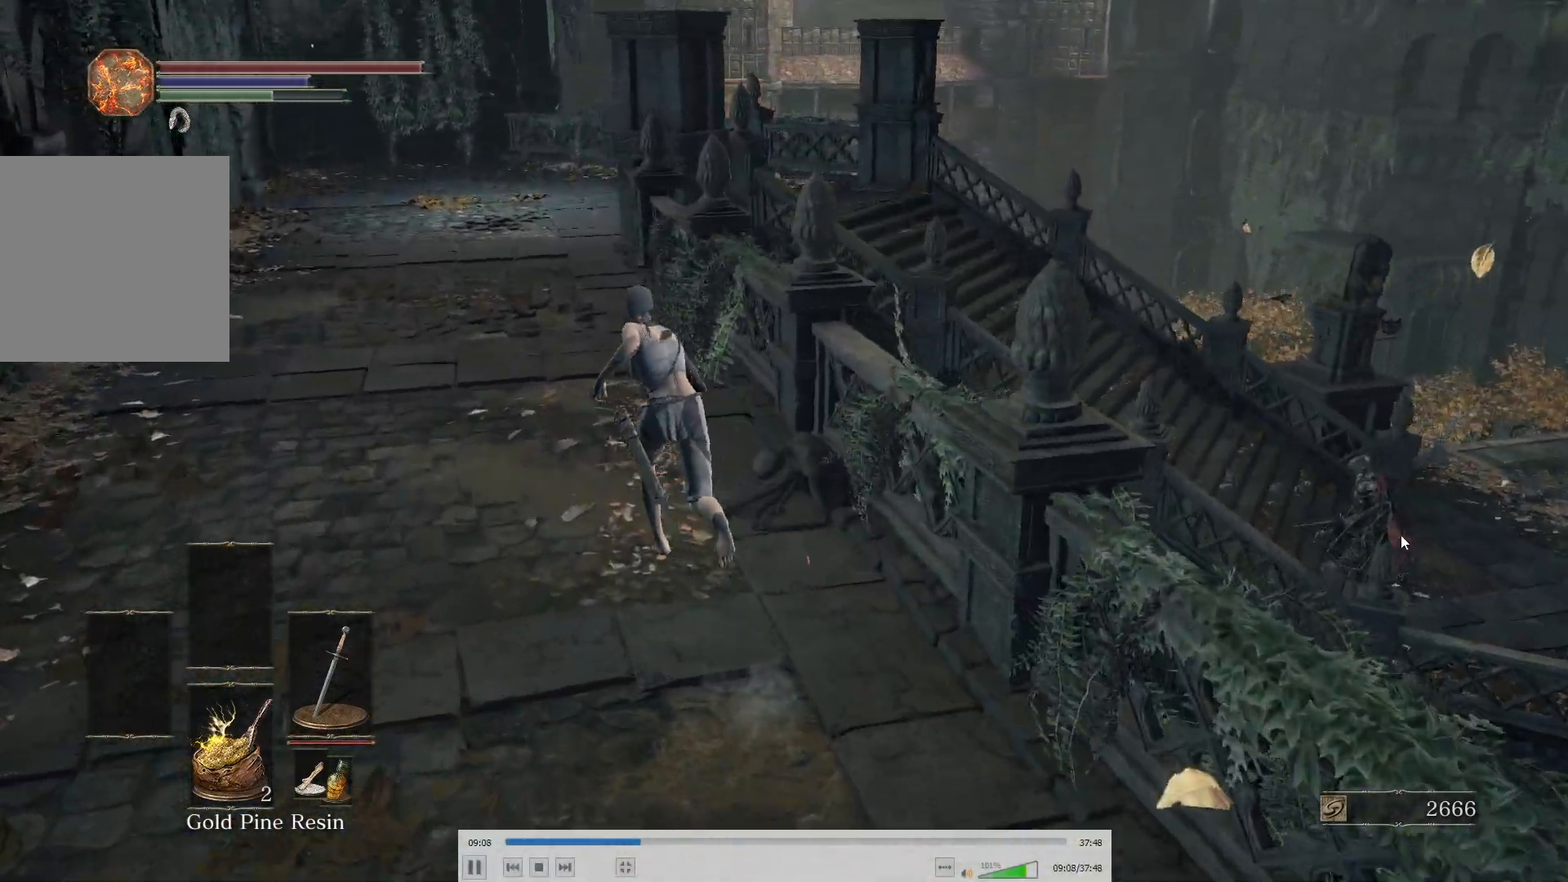
Gameplay with a controller (Xbox layout); each line is a JSON object with the inputs held at the frame after it. "button_events" lists button changes between this image and that frame as [ms after this image, input, new state], when the widget could be followed in between (sticks are given only as held states). This document gives stick clicks only as held states, not as events. Not read: left_stick.
{"buttons": ["B"], "right_stick": "center", "button_events": []}
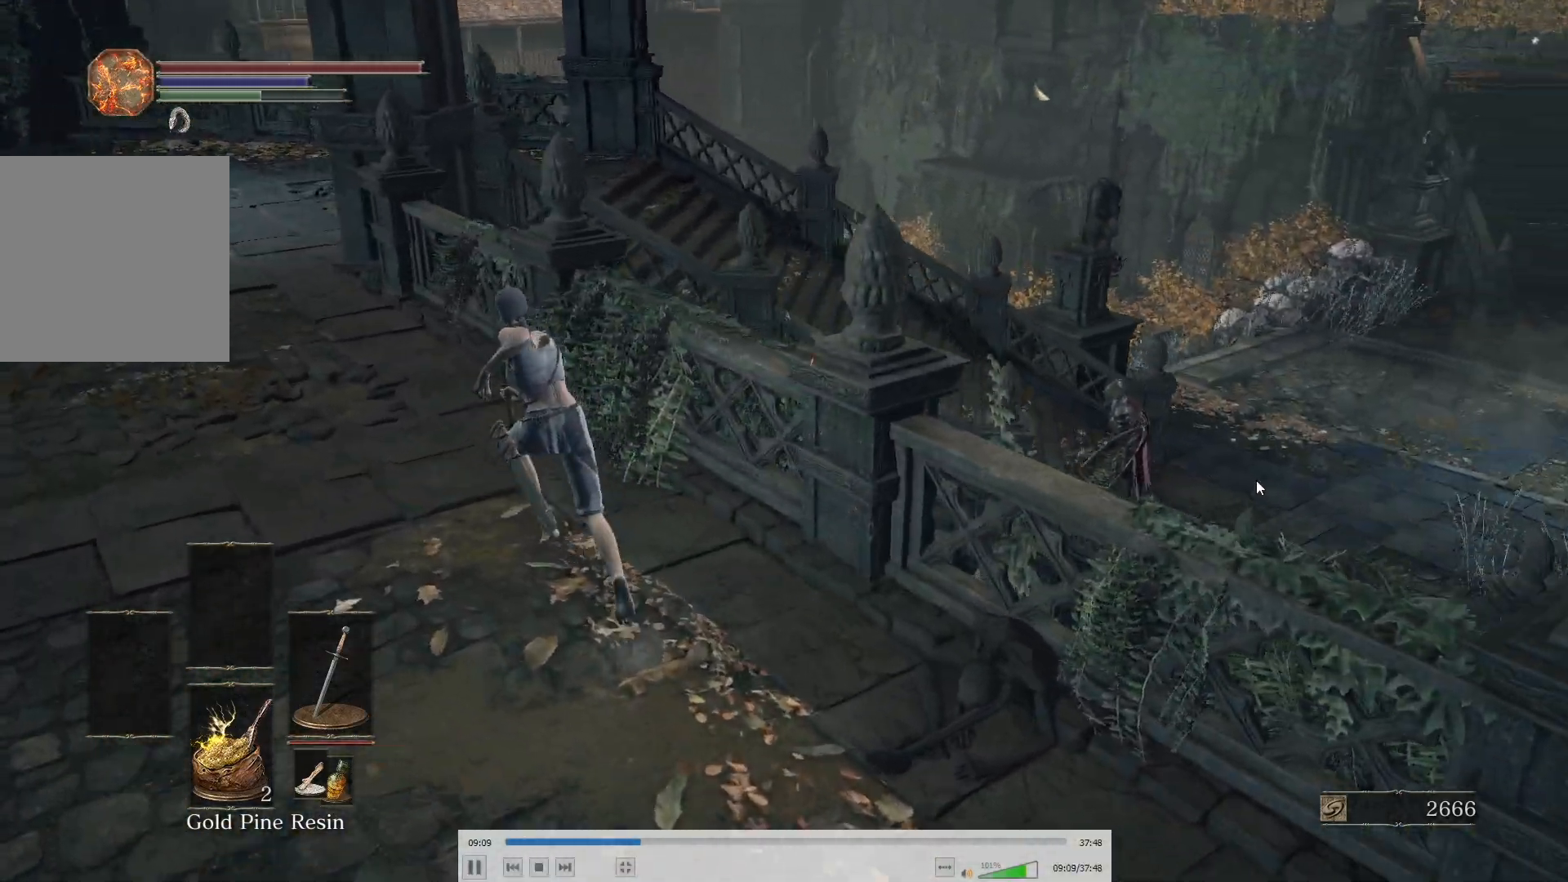
{"buttons": [], "right_stick": "up-right", "button_events": [[117, "B", "up"]]}
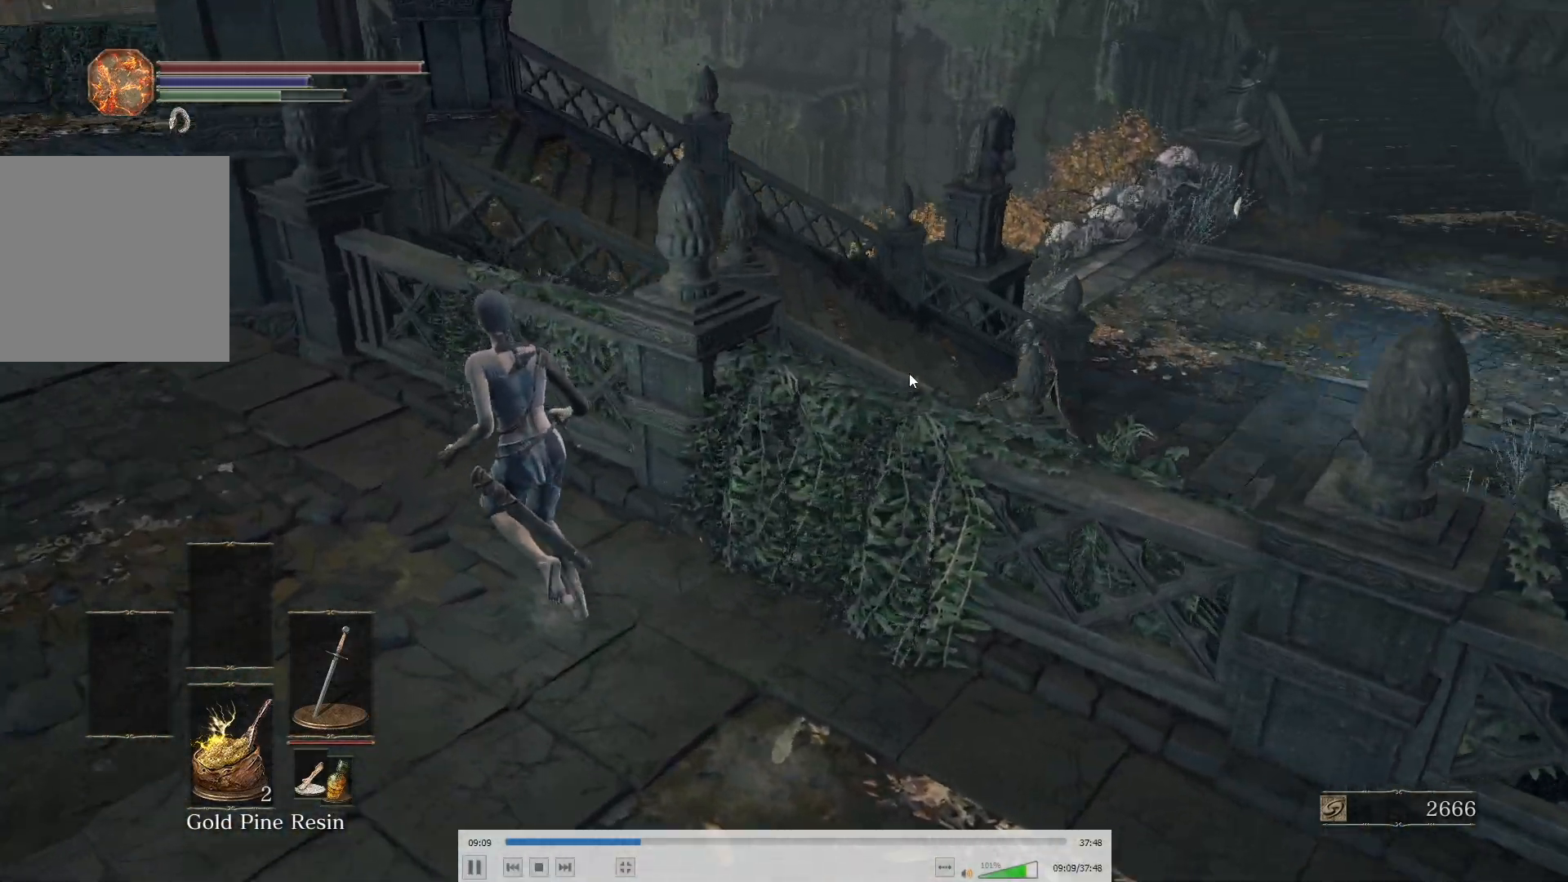
{"buttons": [], "right_stick": "center", "button_events": []}
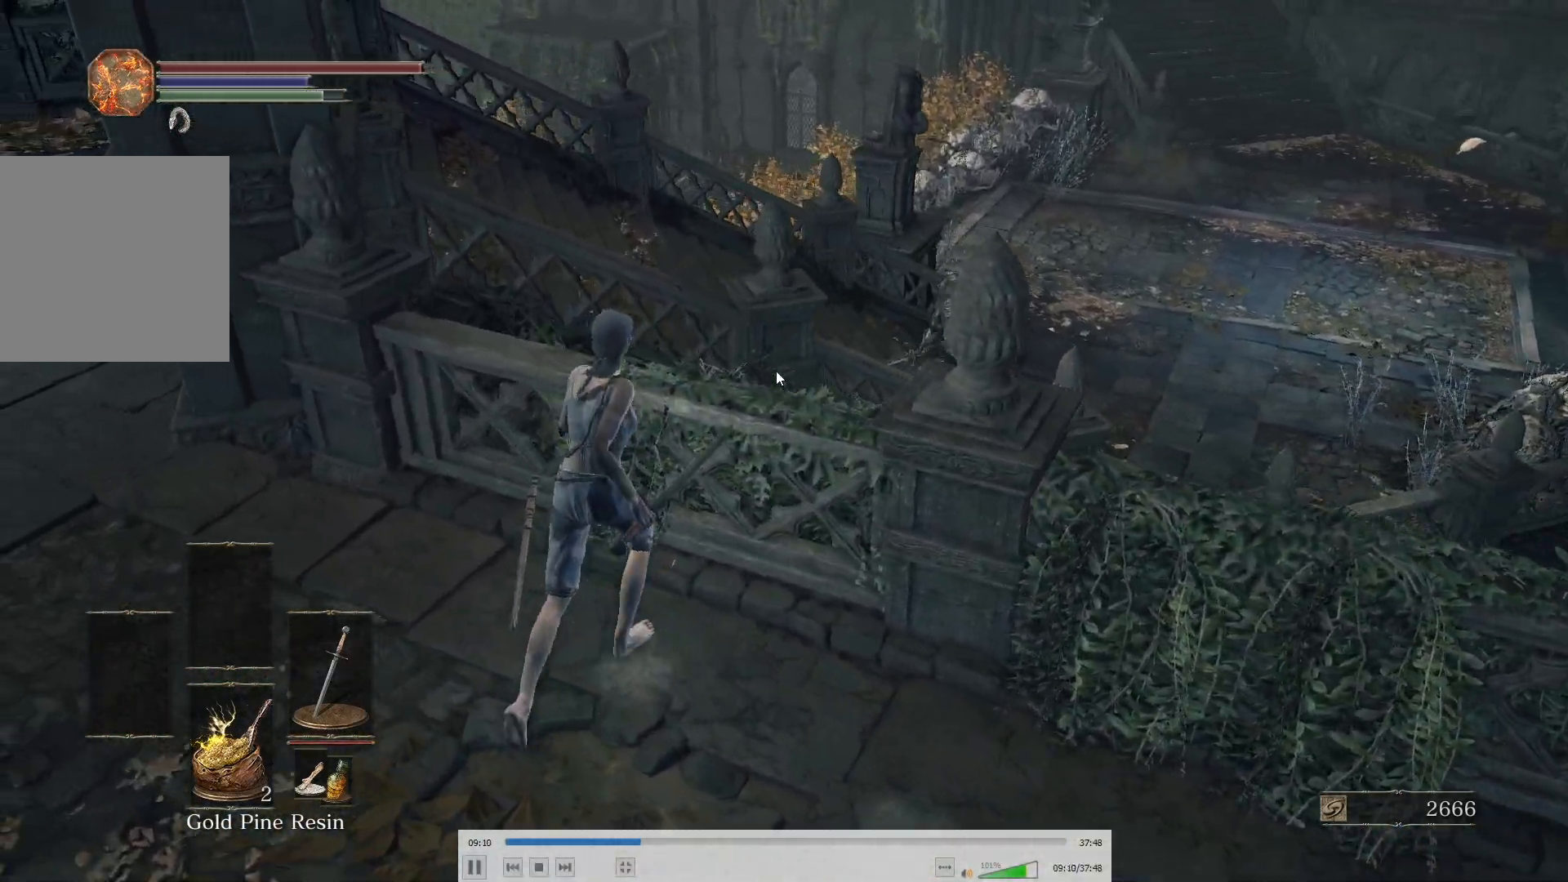
{"buttons": [], "right_stick": "center", "button_events": []}
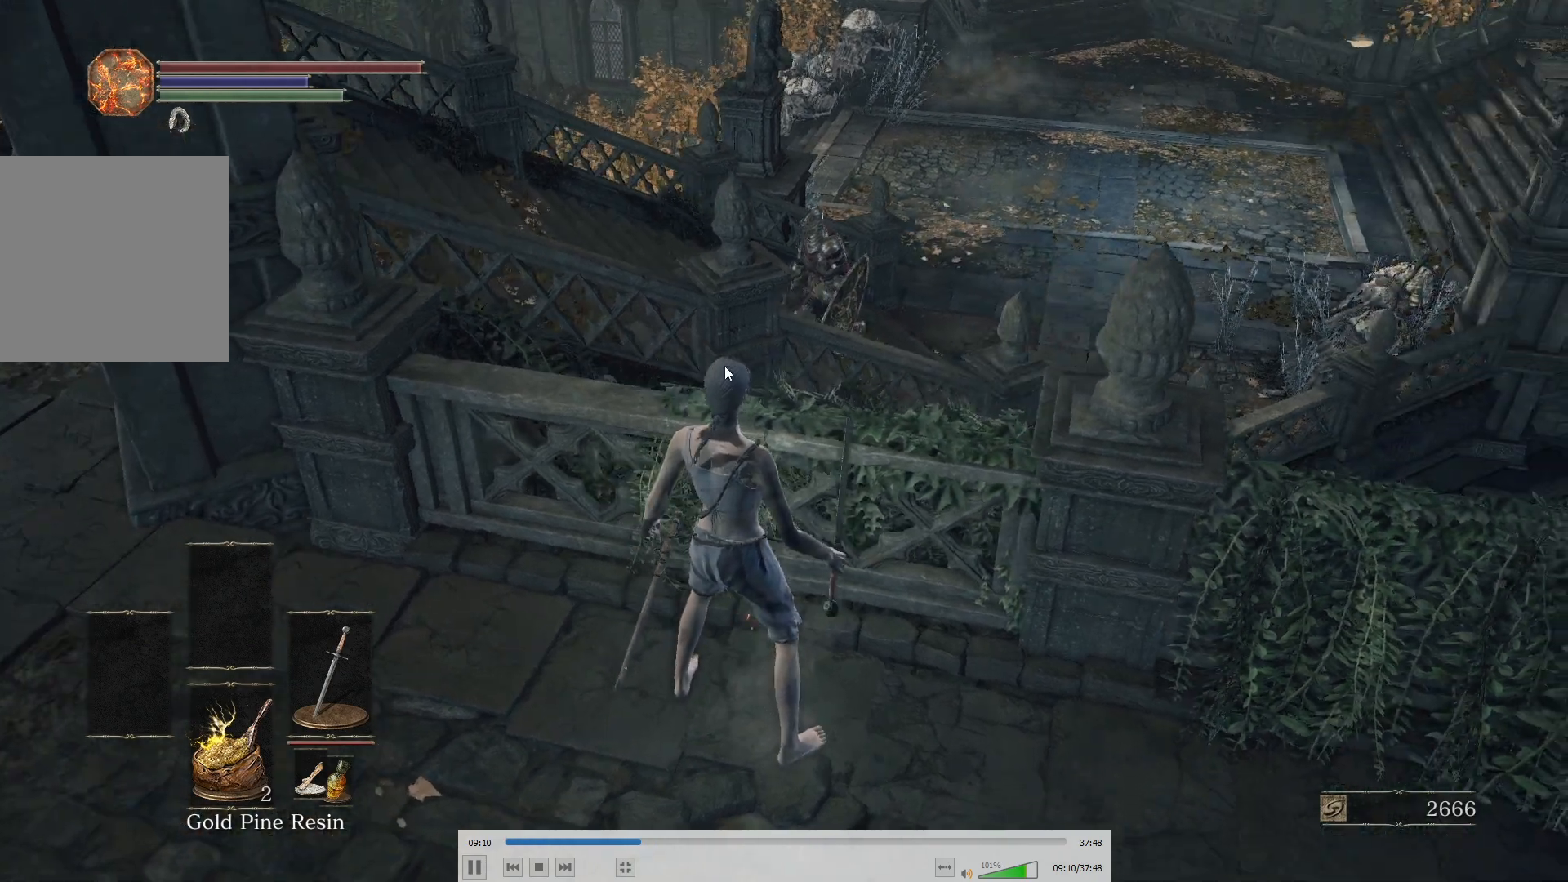
{"buttons": [], "right_stick": "left", "button_events": []}
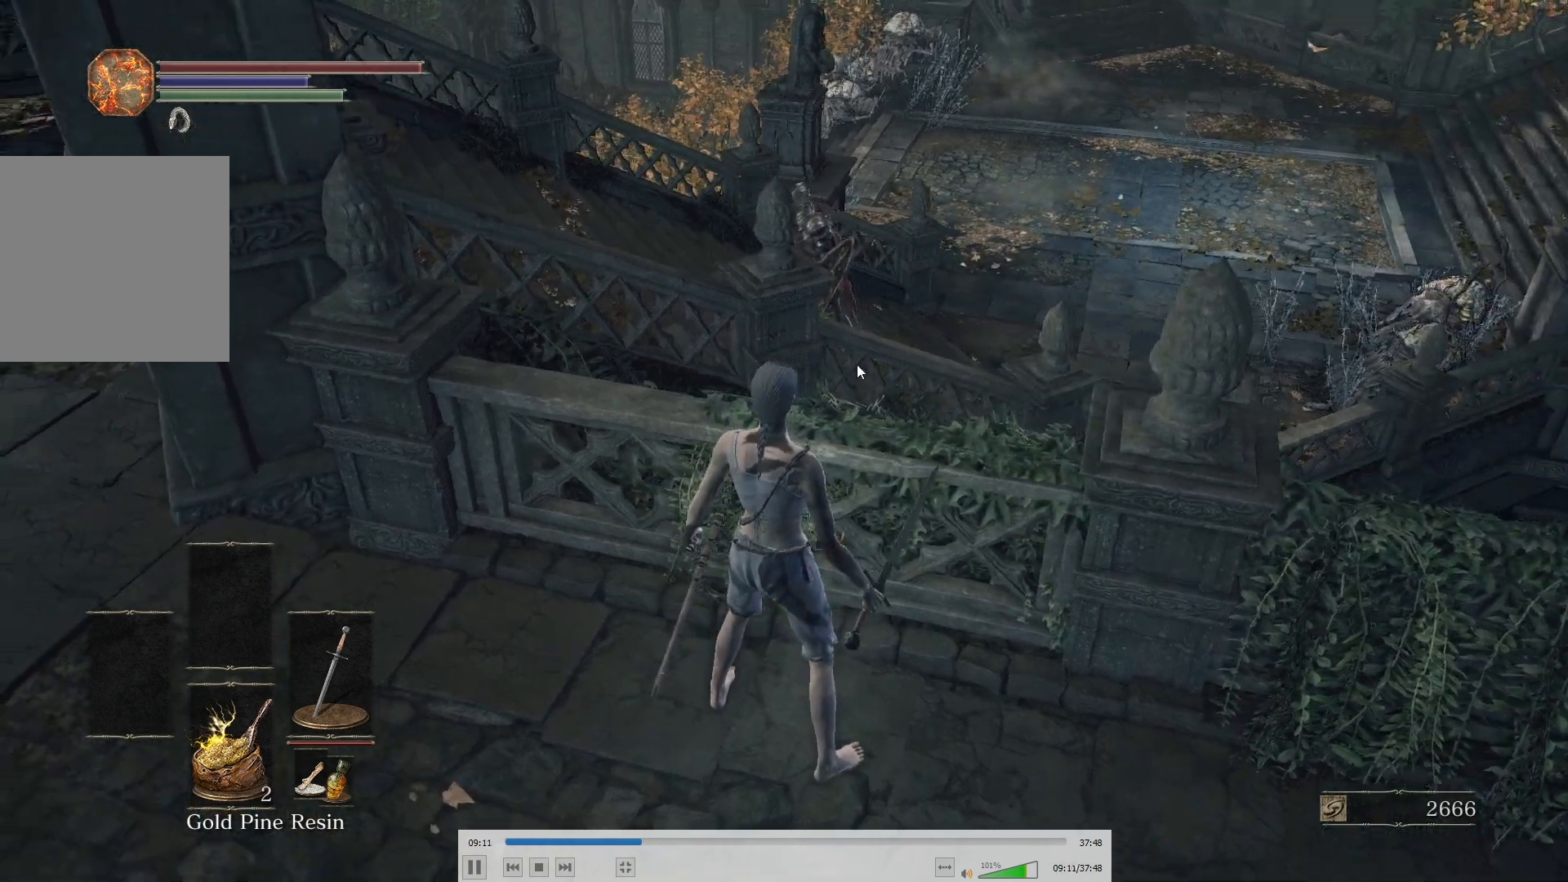
{"buttons": [], "right_stick": "left", "button_events": []}
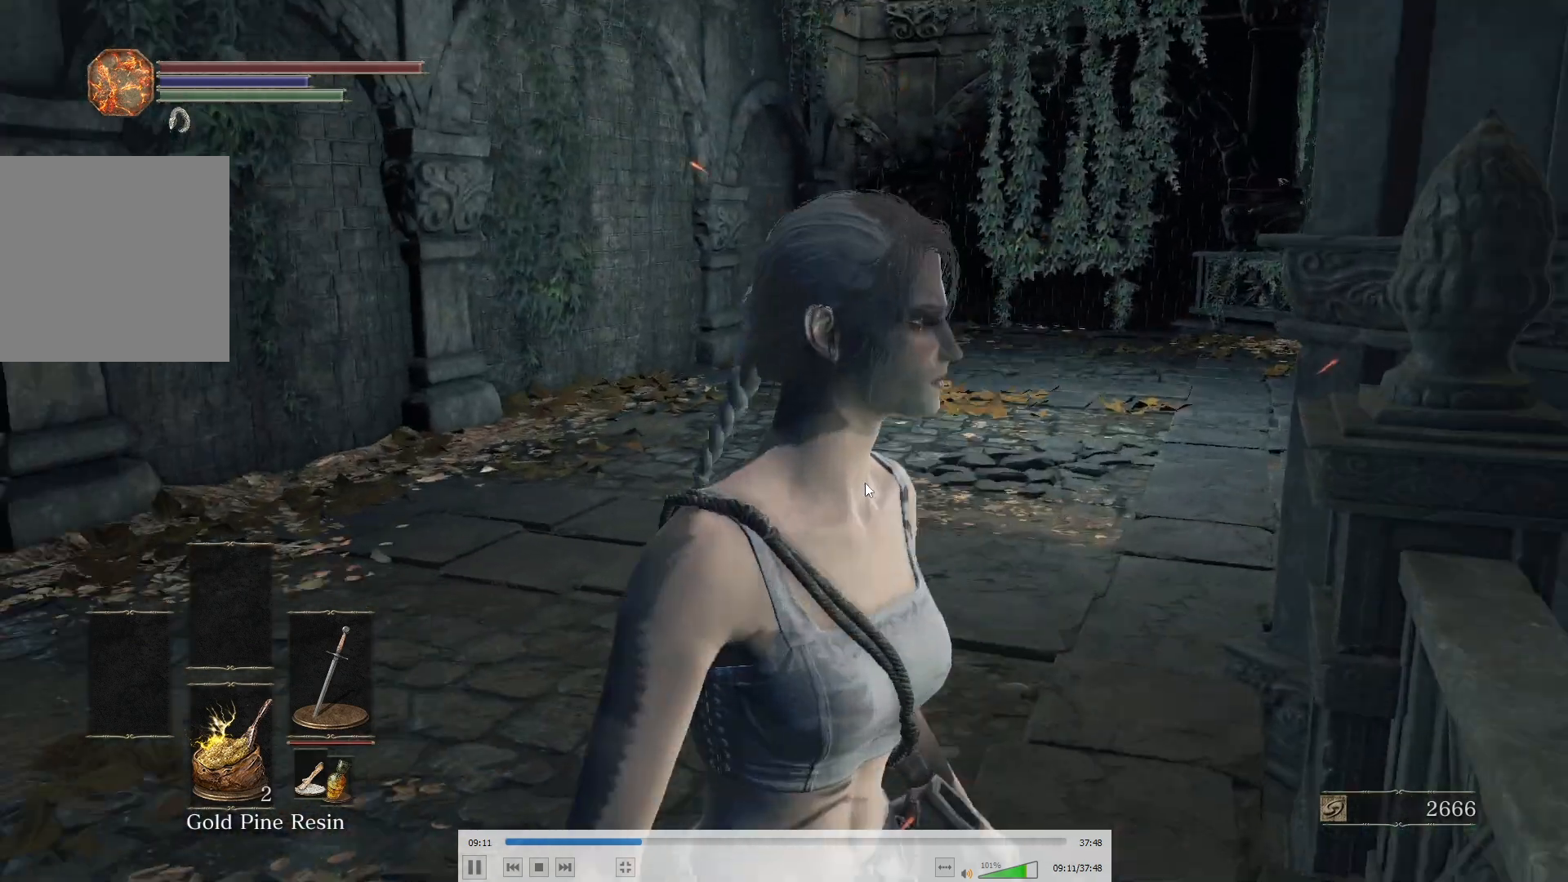
{"buttons": [], "right_stick": "center", "button_events": []}
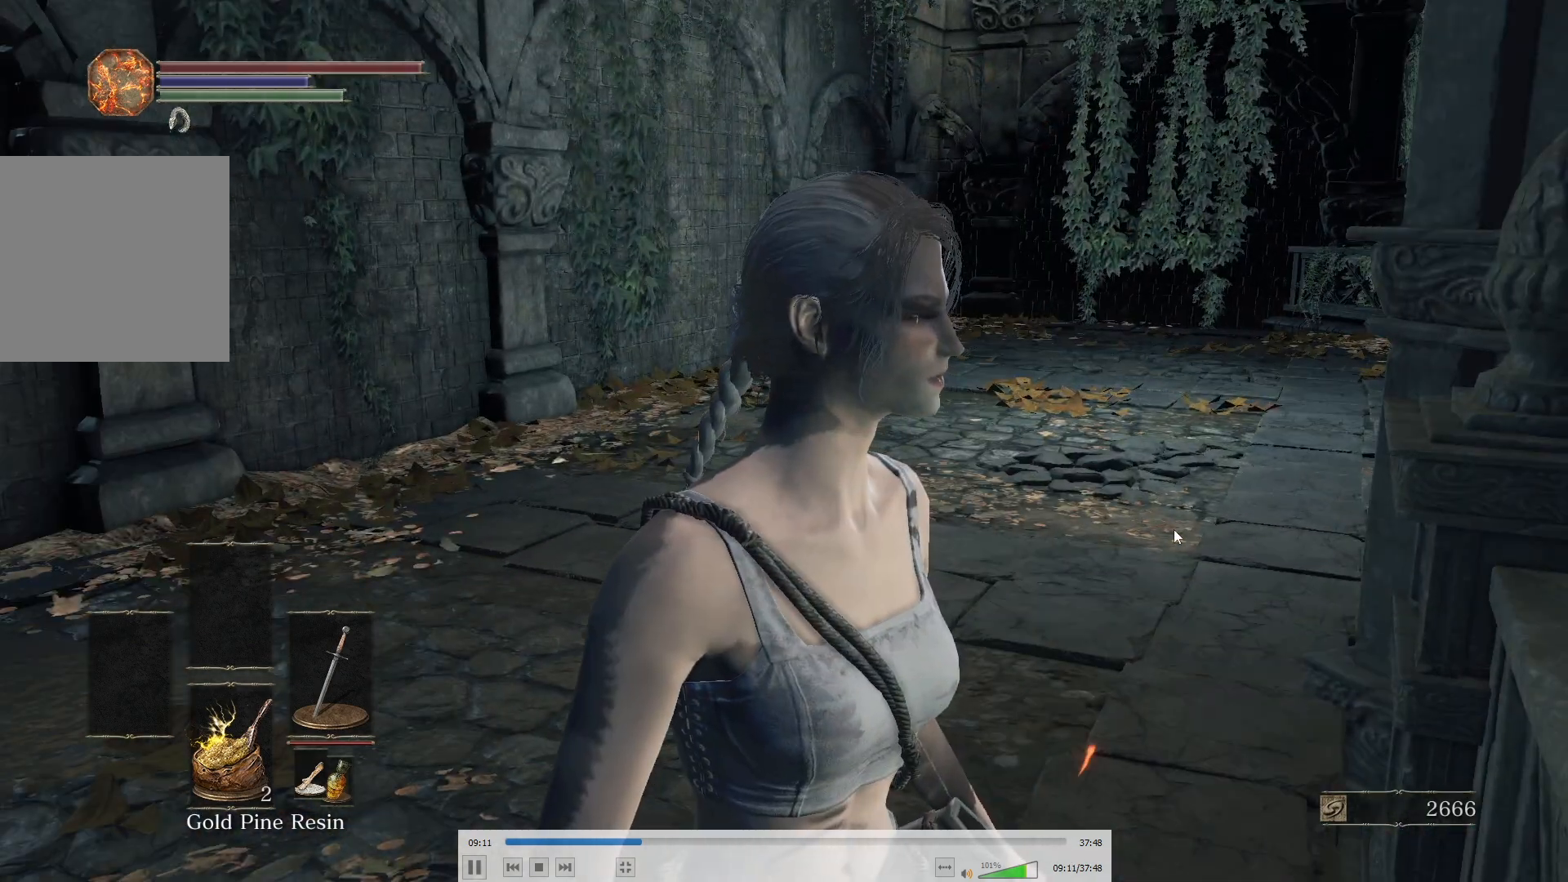
{"buttons": [], "right_stick": "center", "button_events": []}
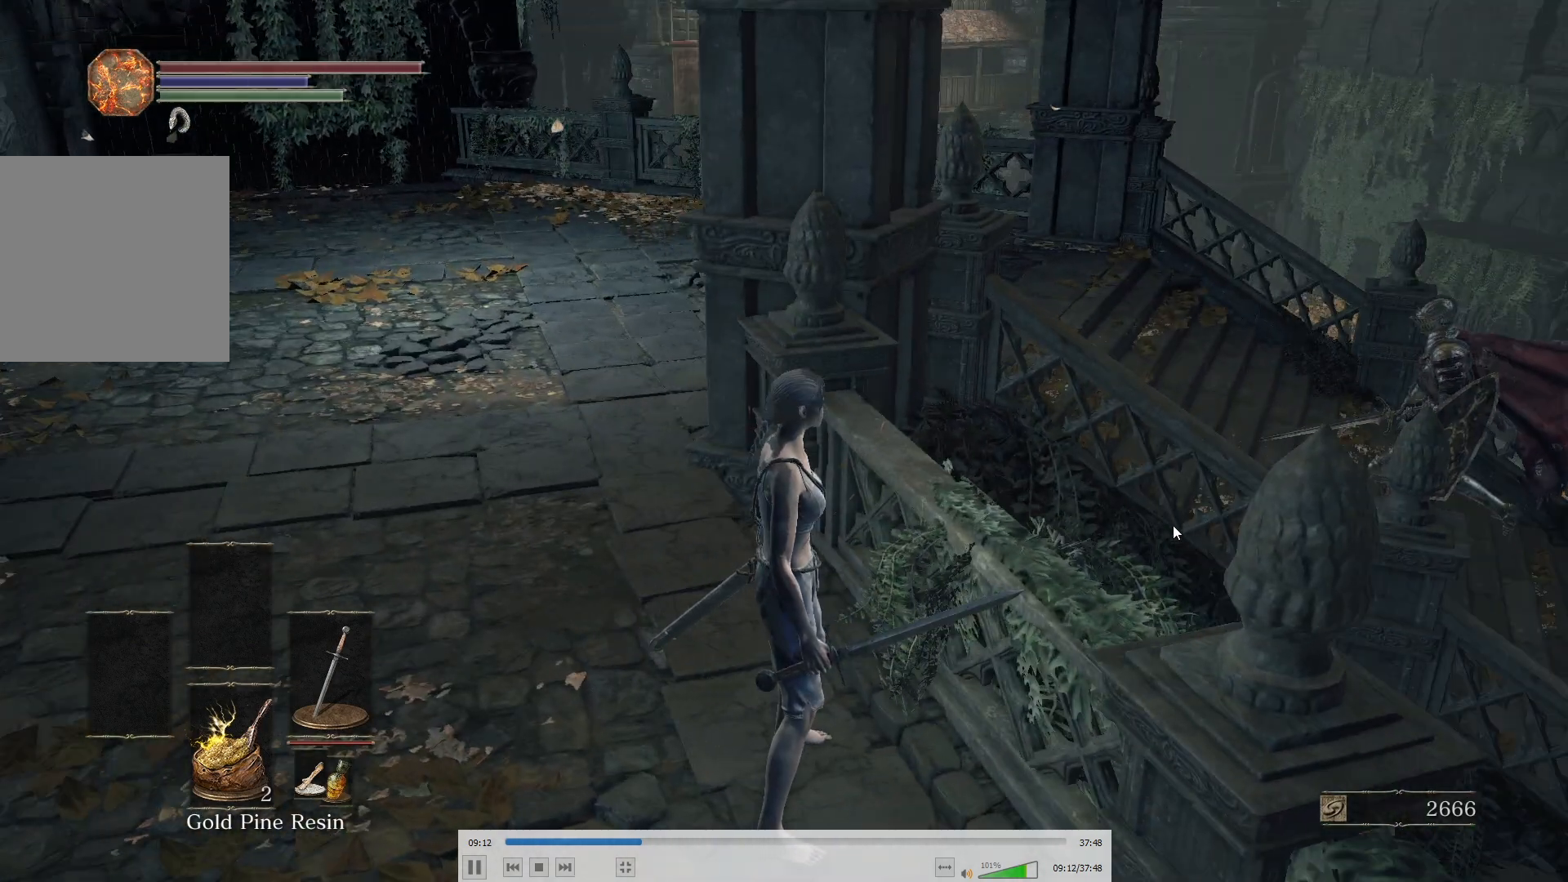
{"buttons": [], "right_stick": "center", "button_events": []}
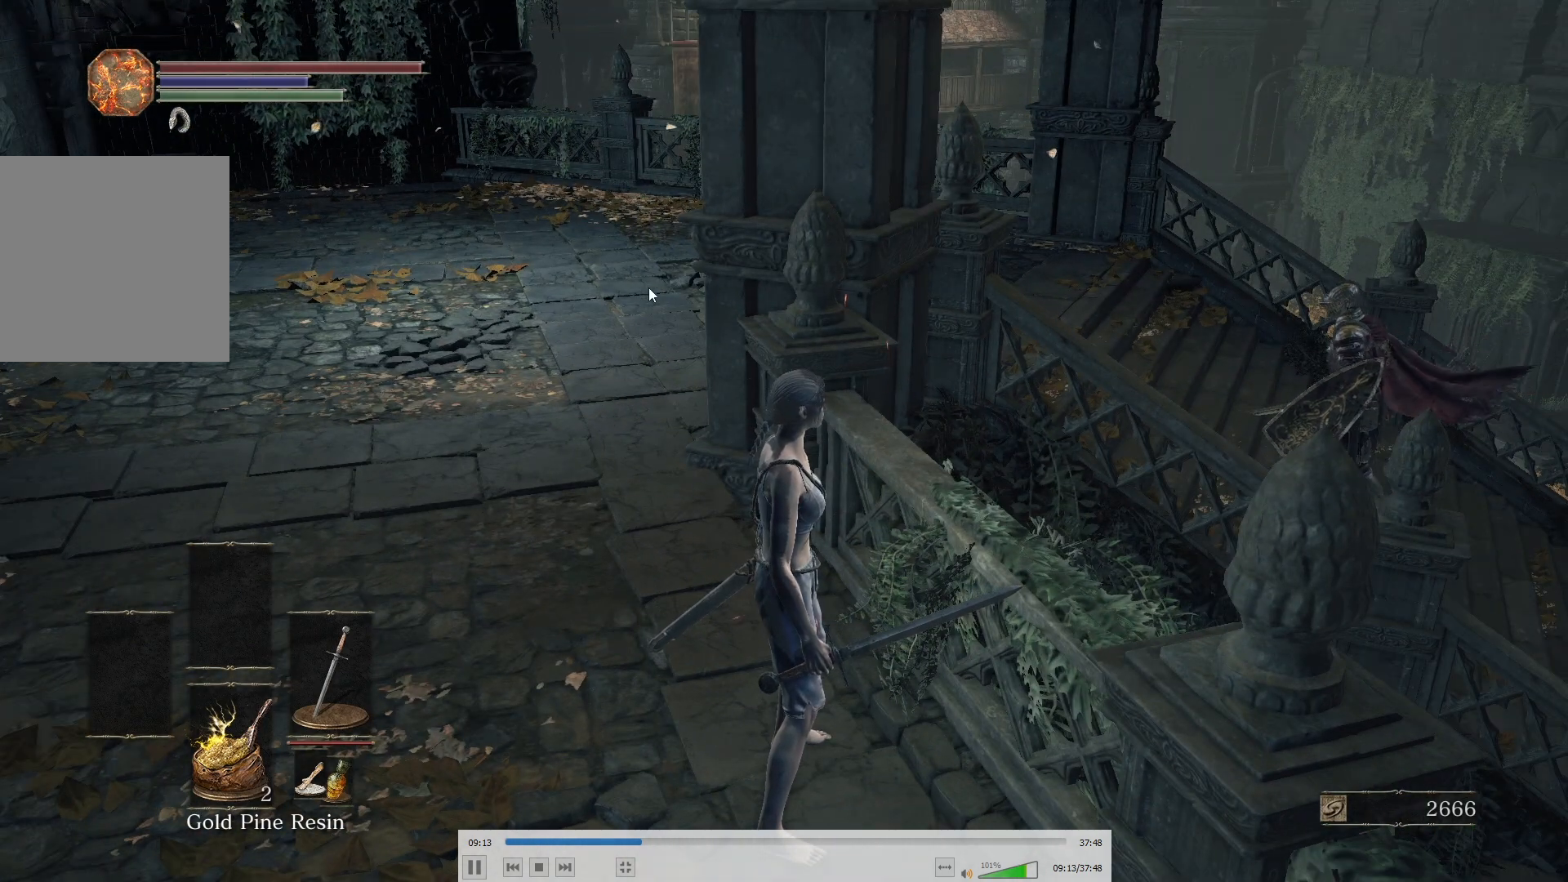
{"buttons": [], "right_stick": "center", "button_events": []}
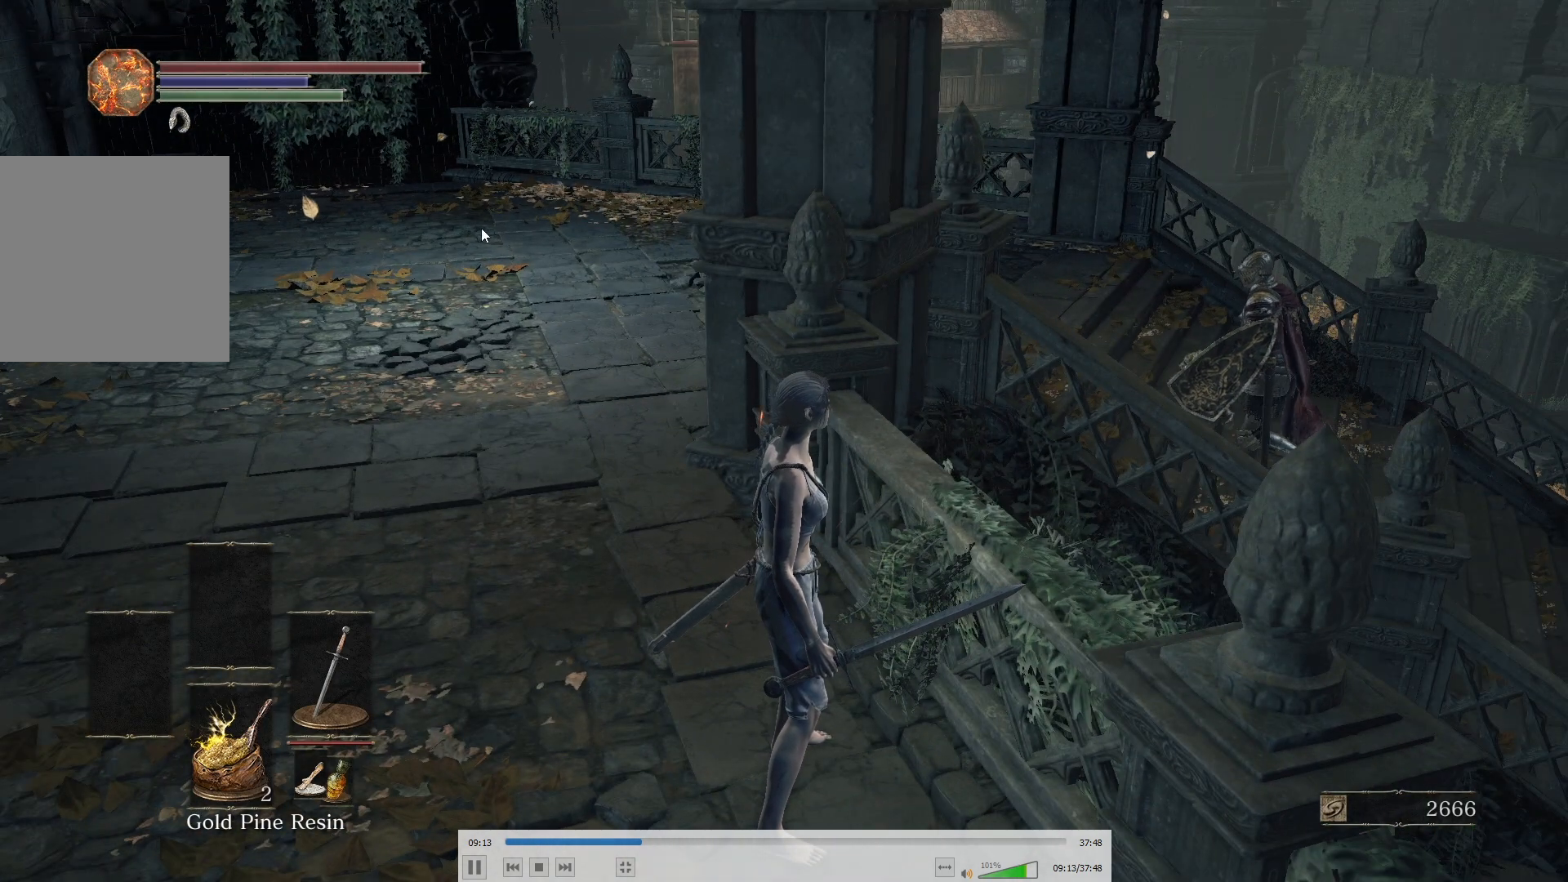
{"buttons": [], "right_stick": "center", "button_events": []}
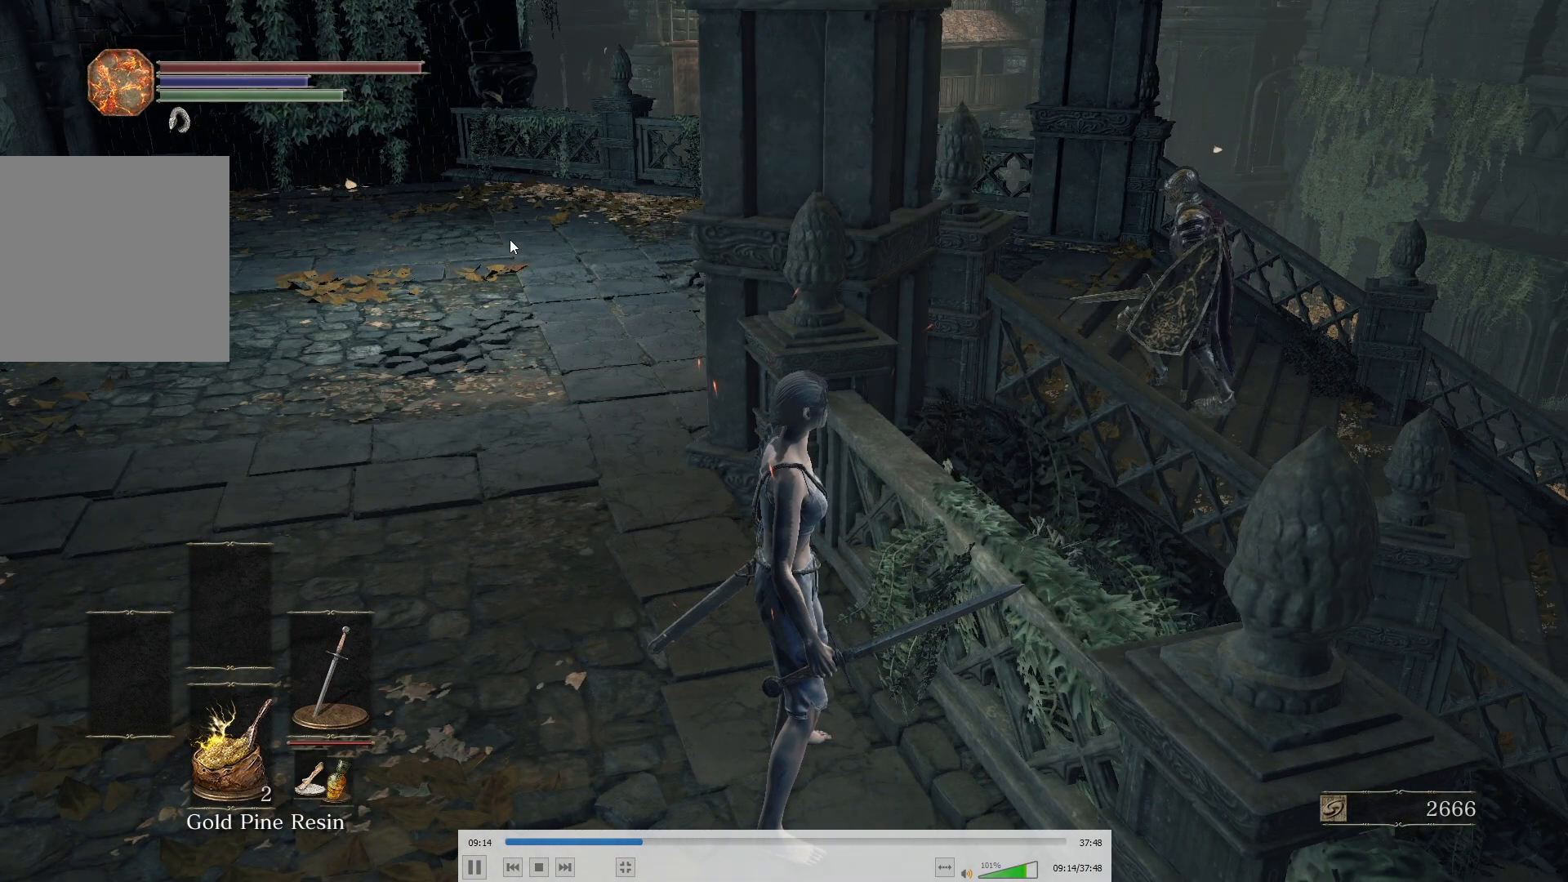
{"buttons": [], "right_stick": "center", "button_events": []}
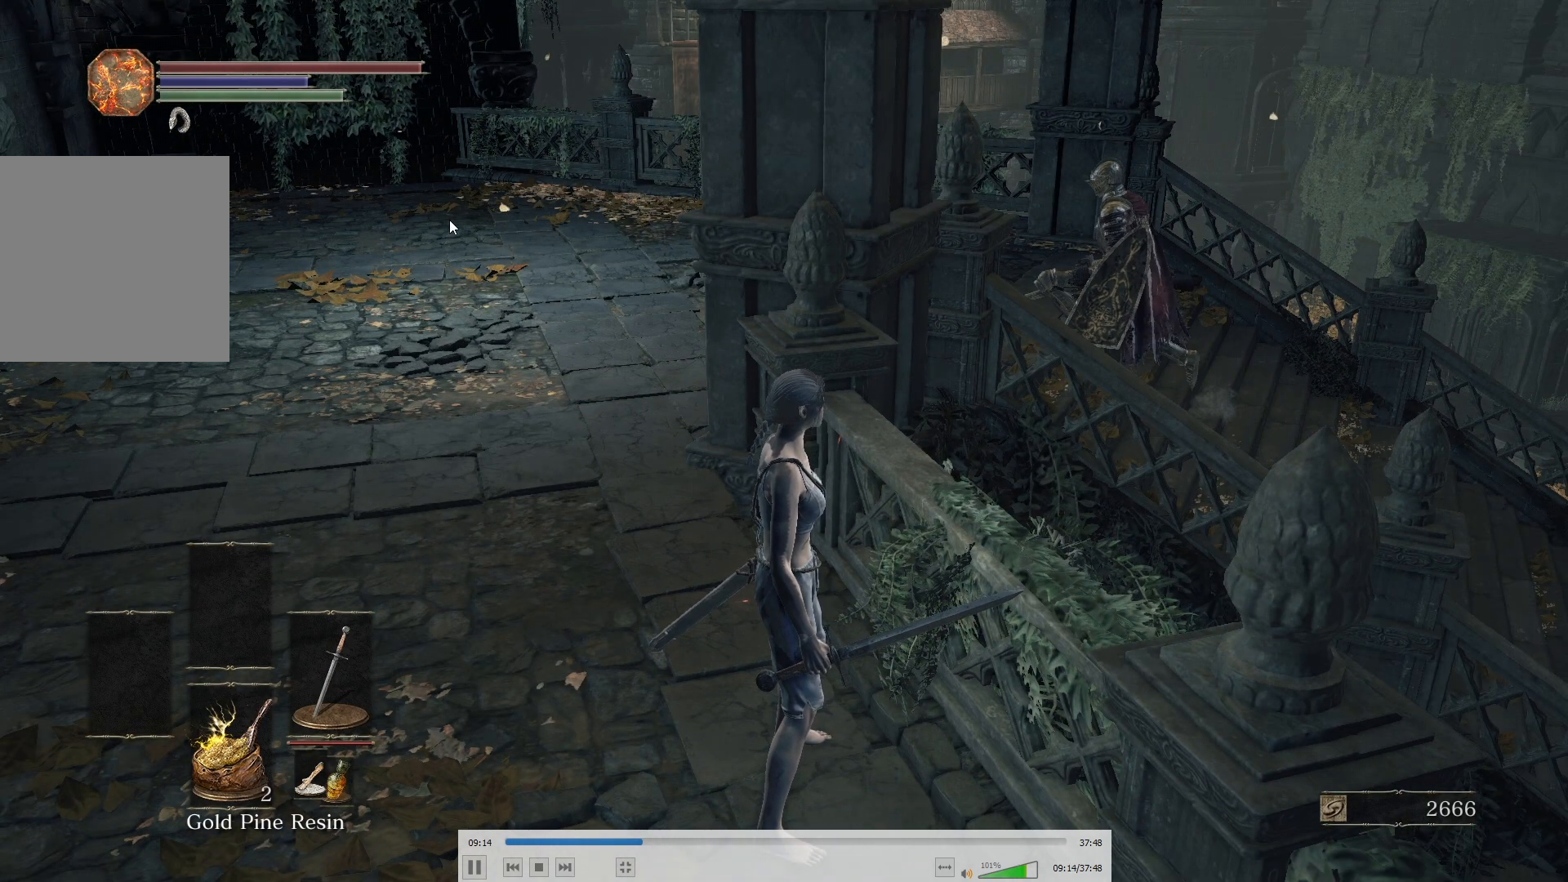
{"buttons": [], "right_stick": "center", "button_events": []}
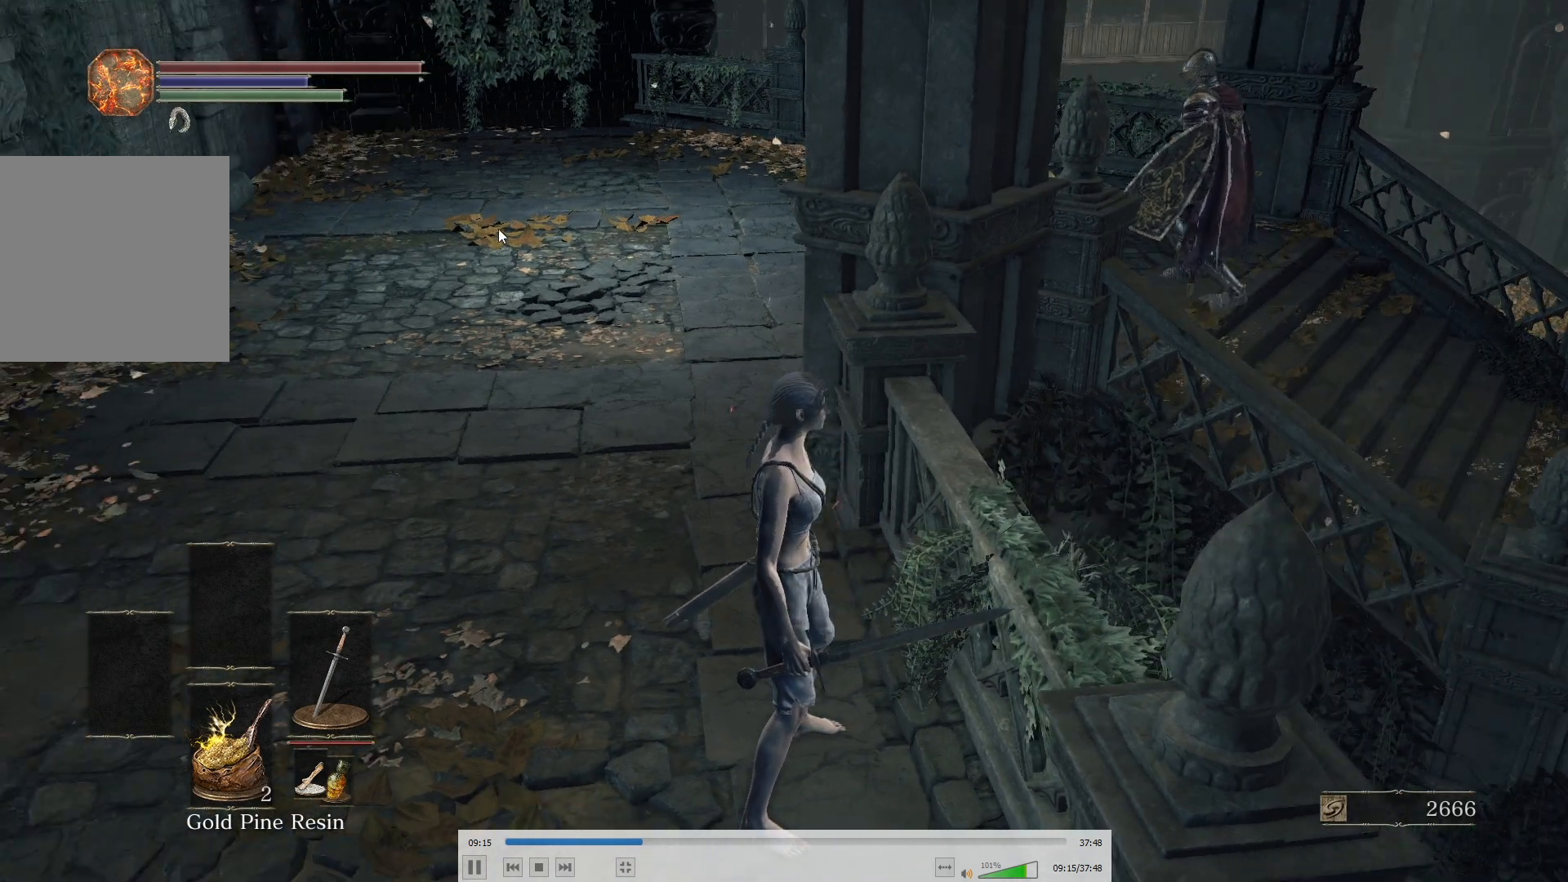
{"buttons": [], "right_stick": "center", "button_events": []}
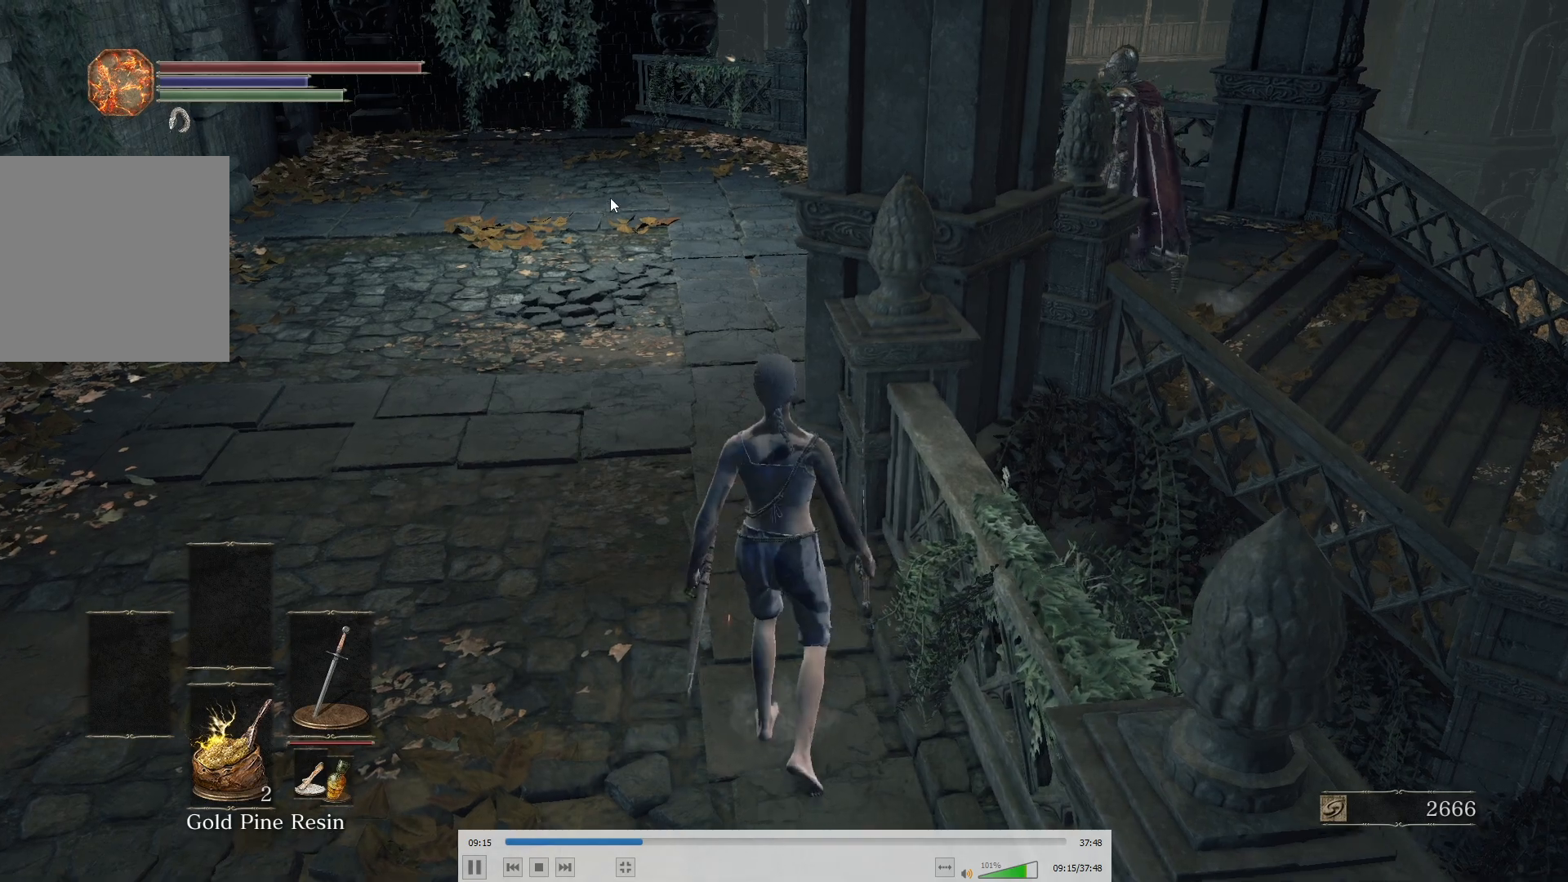
{"buttons": [], "right_stick": "center", "button_events": []}
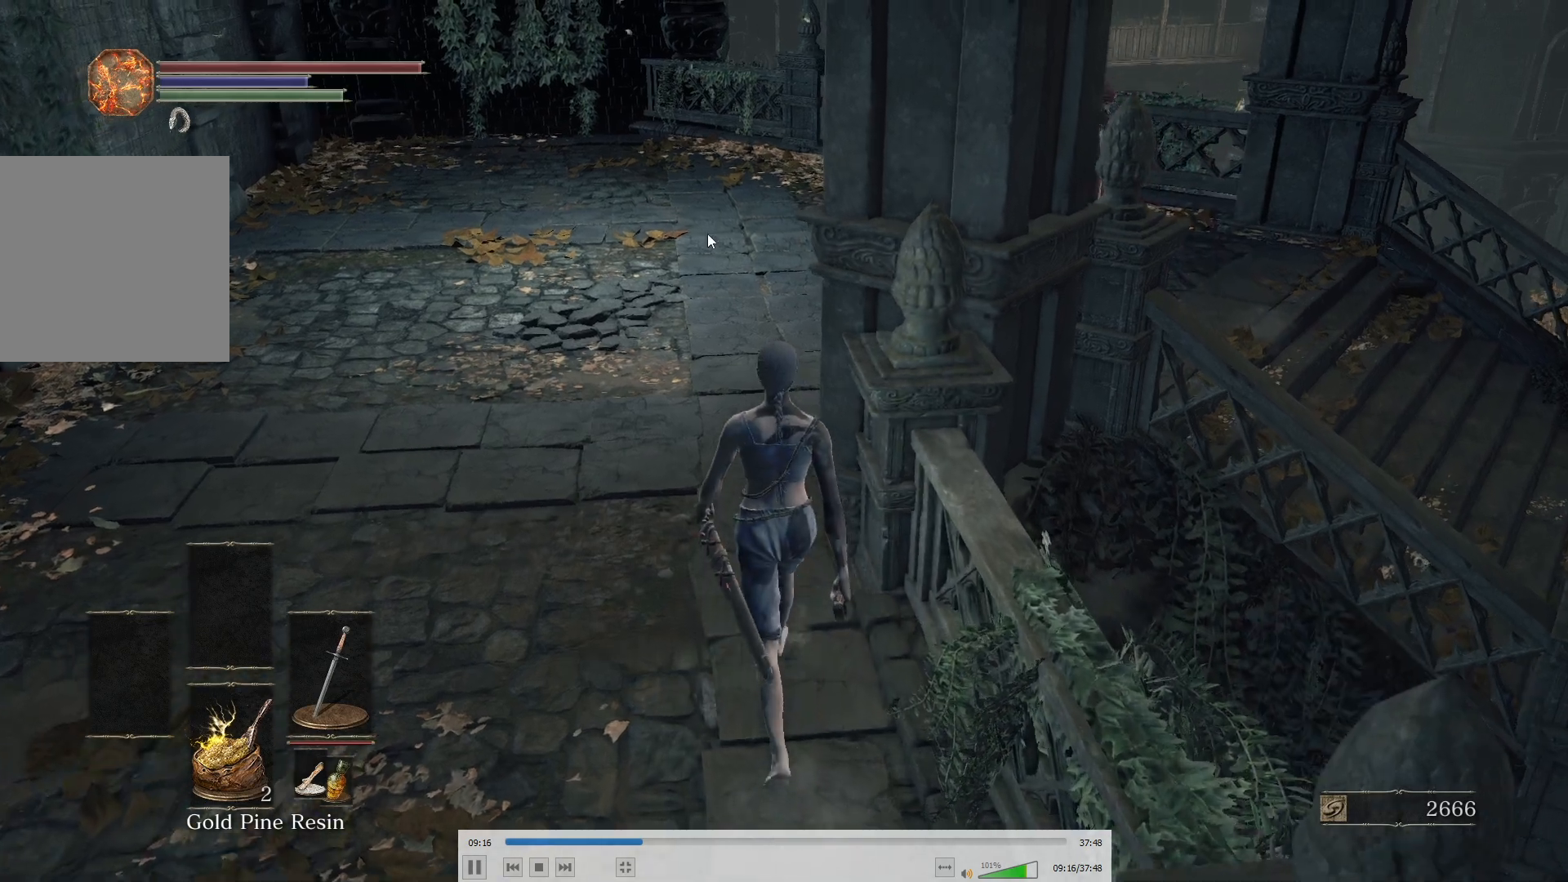
{"buttons": [], "right_stick": "center", "button_events": []}
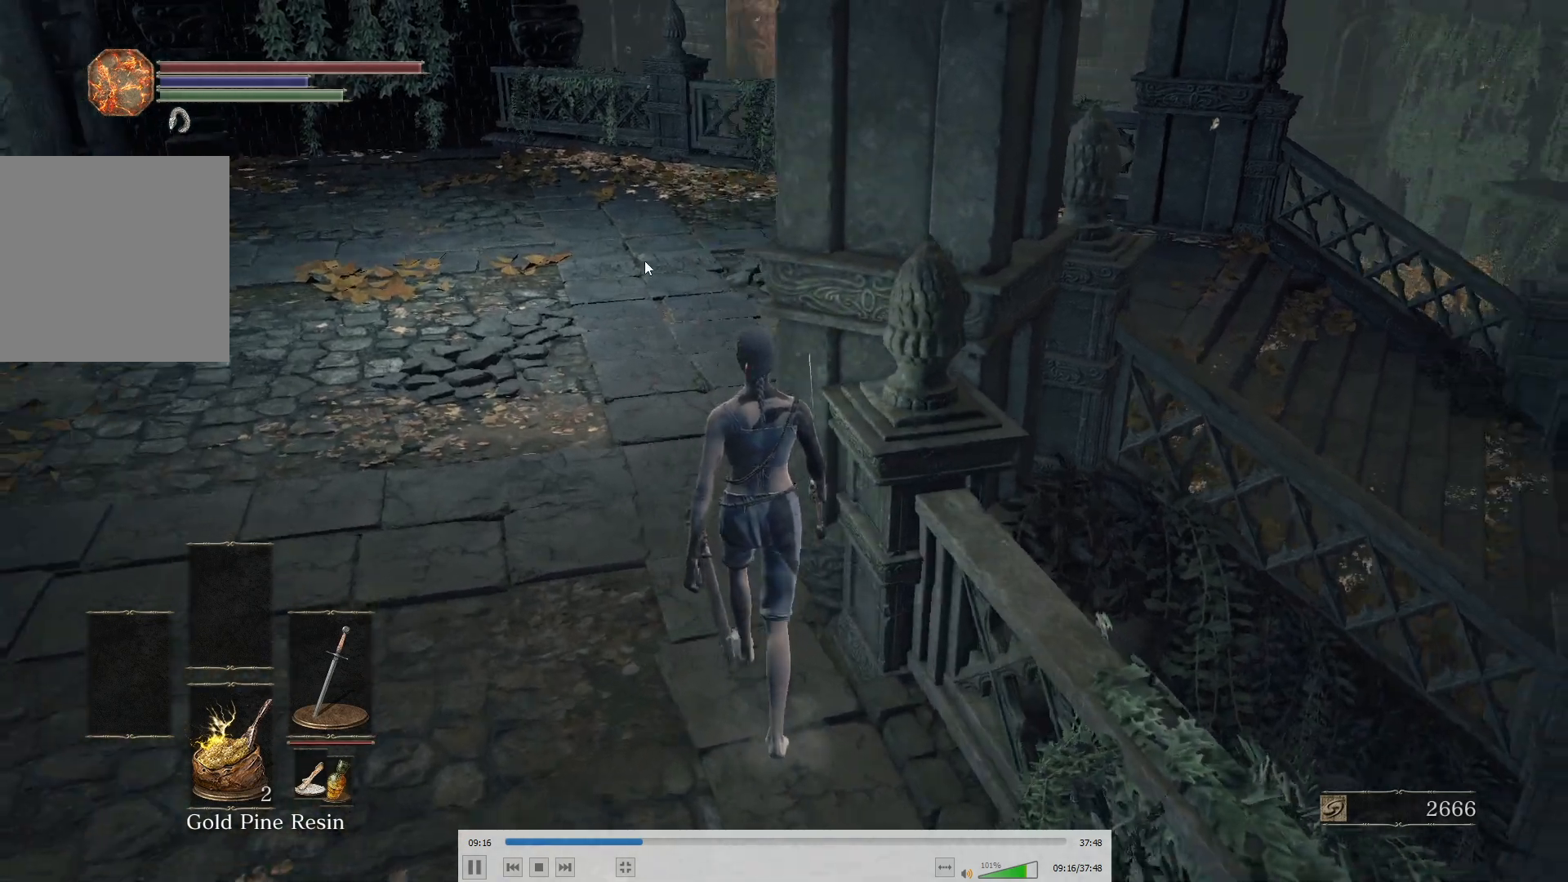
{"buttons": [], "right_stick": "center", "button_events": []}
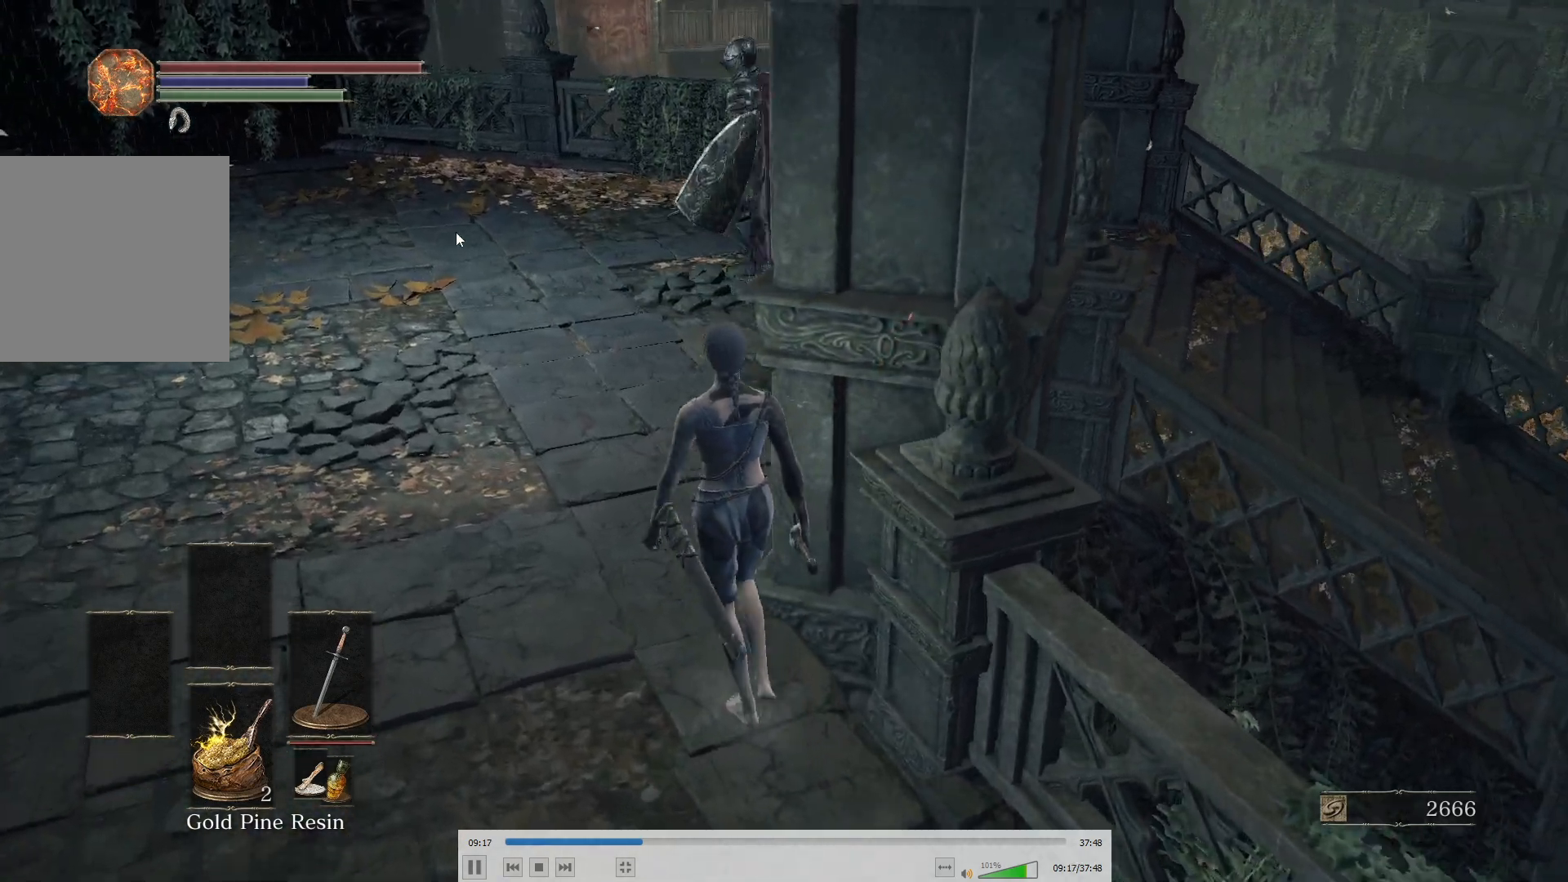
{"buttons": [], "right_stick": "right", "button_events": []}
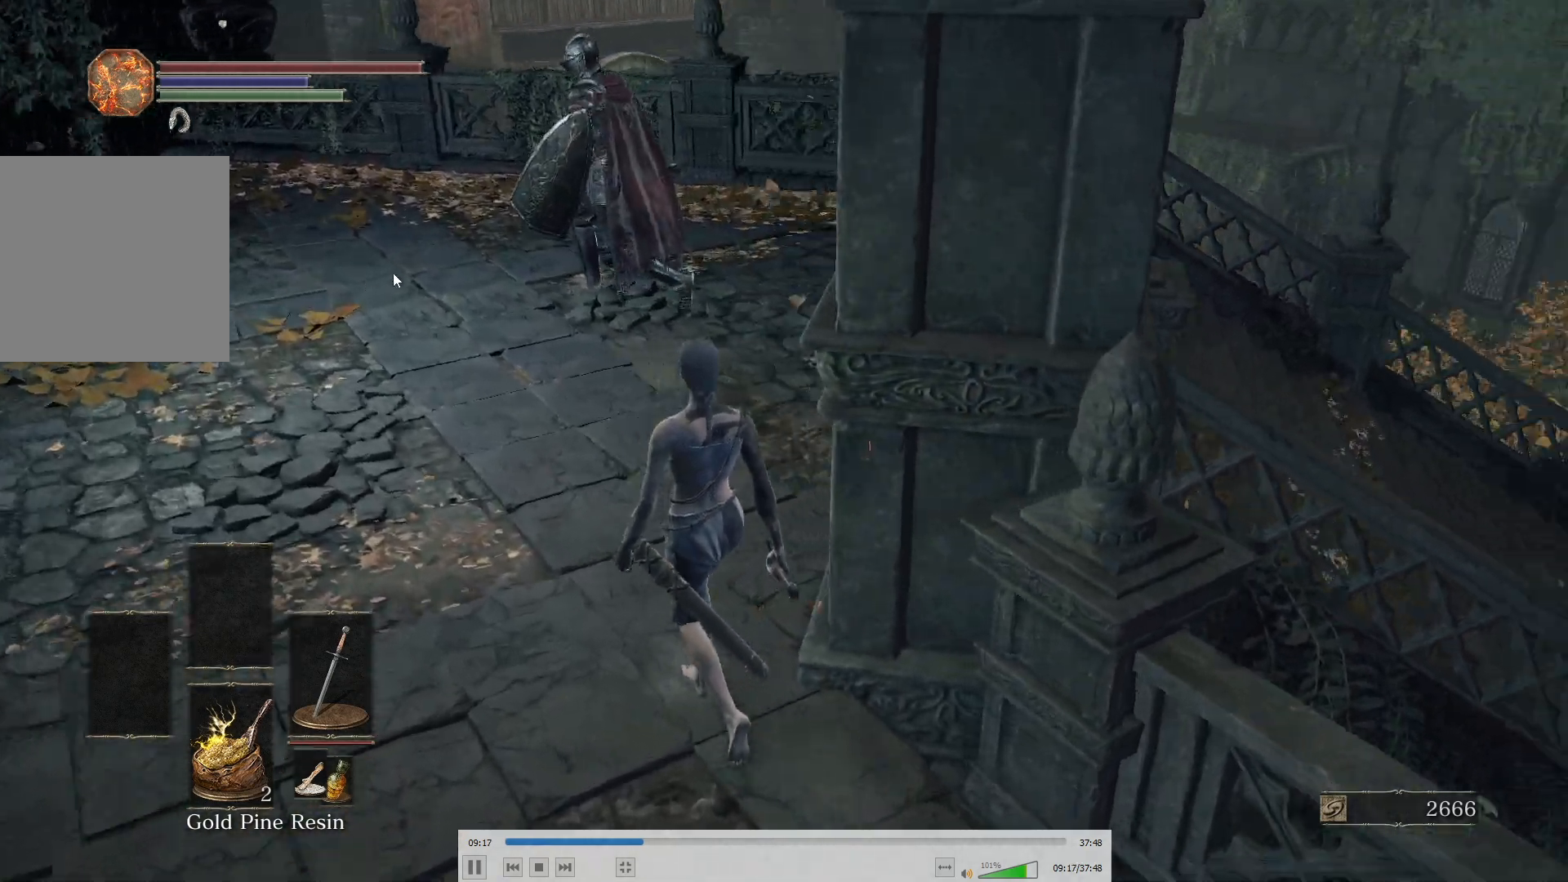
{"buttons": [], "right_stick": "center", "button_events": []}